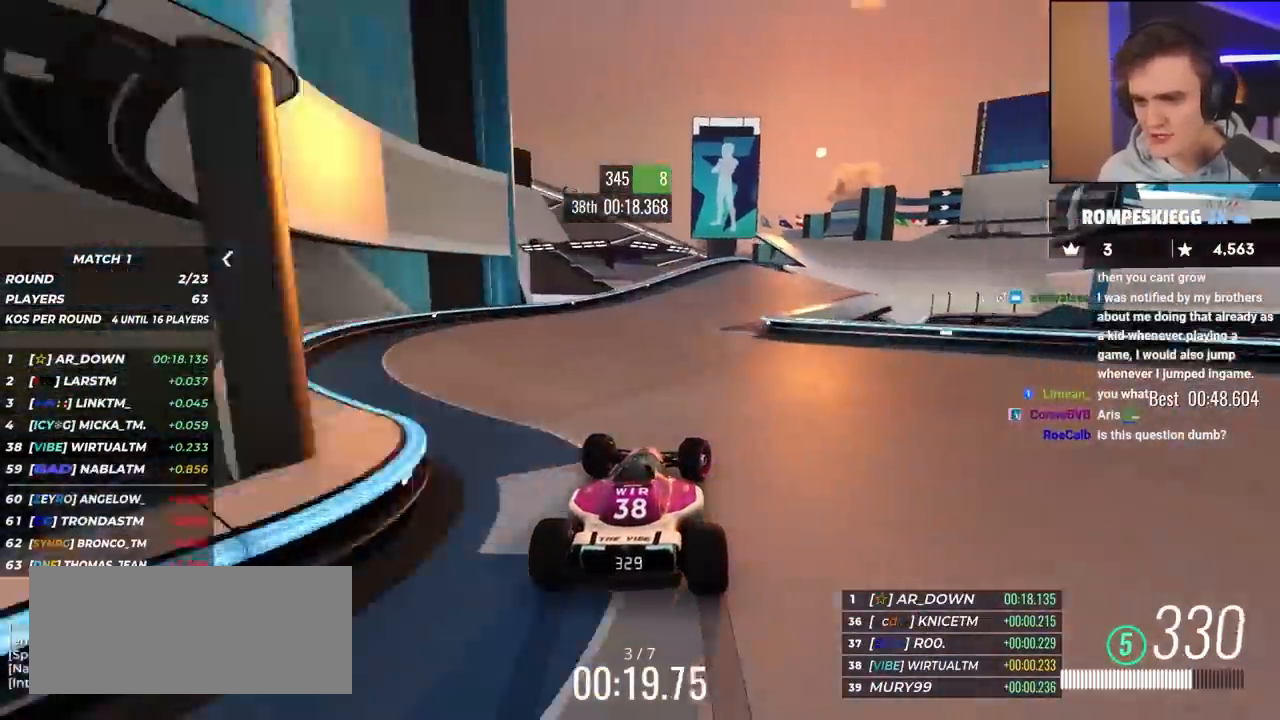
Gameplay with keyboard; each line is a JSON object with the keys held at the frame after it. "events" lists presses ("down") and releases ("up") of "brake", "down", "left", "right" and "up" between this image and that frame as [ms after this image, input, new state], when the widget could be followed in between. No other keys are recorded. Mouse input is not recorded. Key names are as the overlay labels them; some are game actions (e.g. jump) rather than physical keys.
{"keys": ["right", "up"], "events": [[200, "right", "up"], [383, "right", "down"]]}
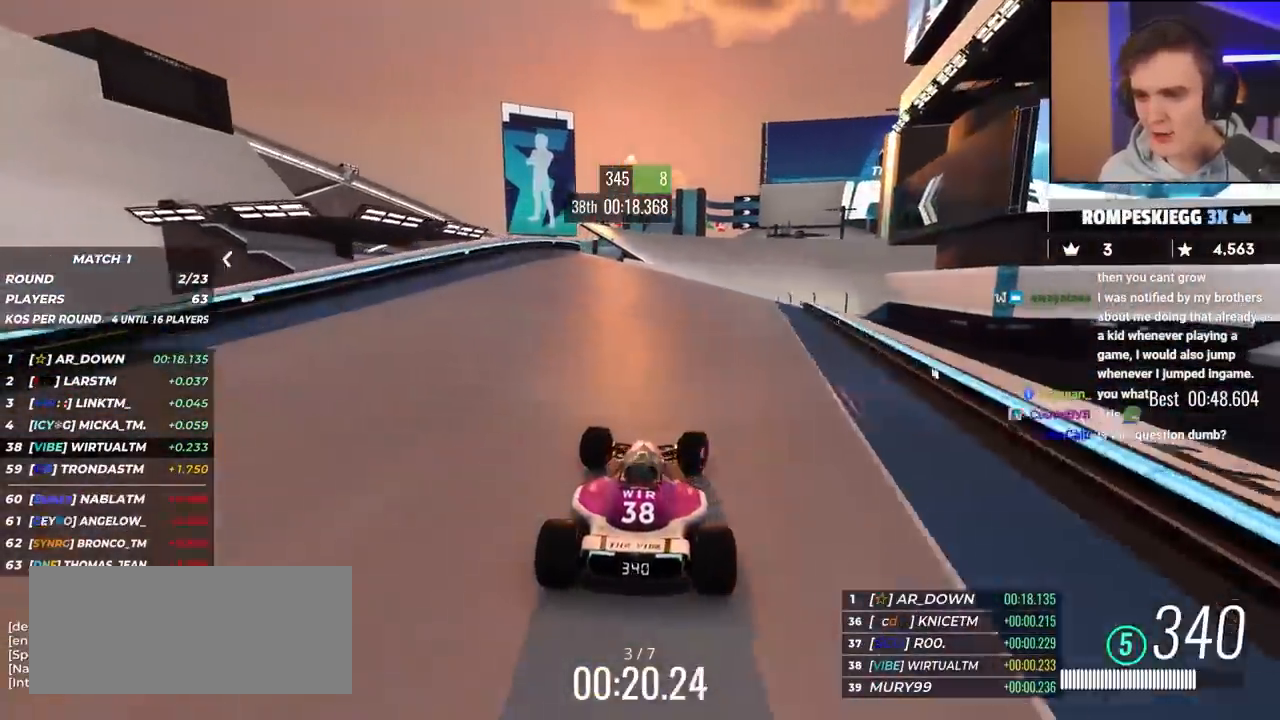
{"keys": ["up"], "events": [[33, "right", "up"], [117, "right", "down"], [217, "right", "up"]]}
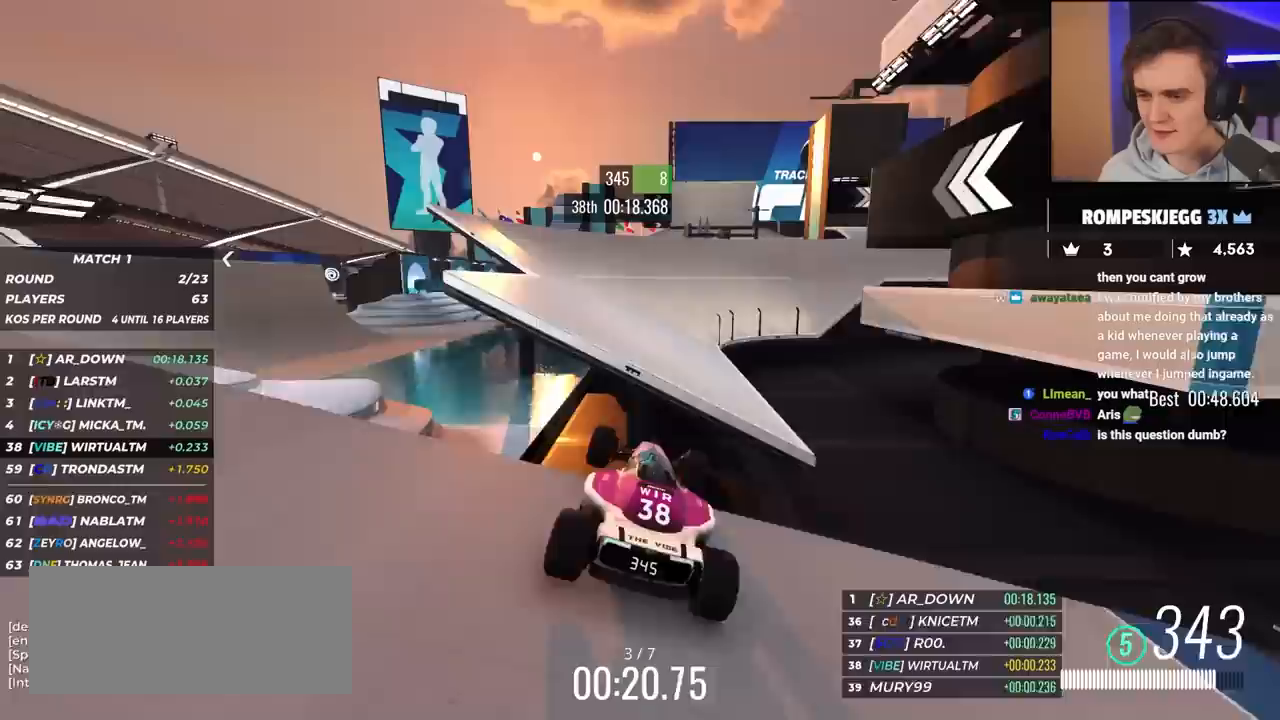
{"keys": ["right", "up"], "events": [[133, "right", "down"], [250, "brake", "down"], [300, "brake", "up"]]}
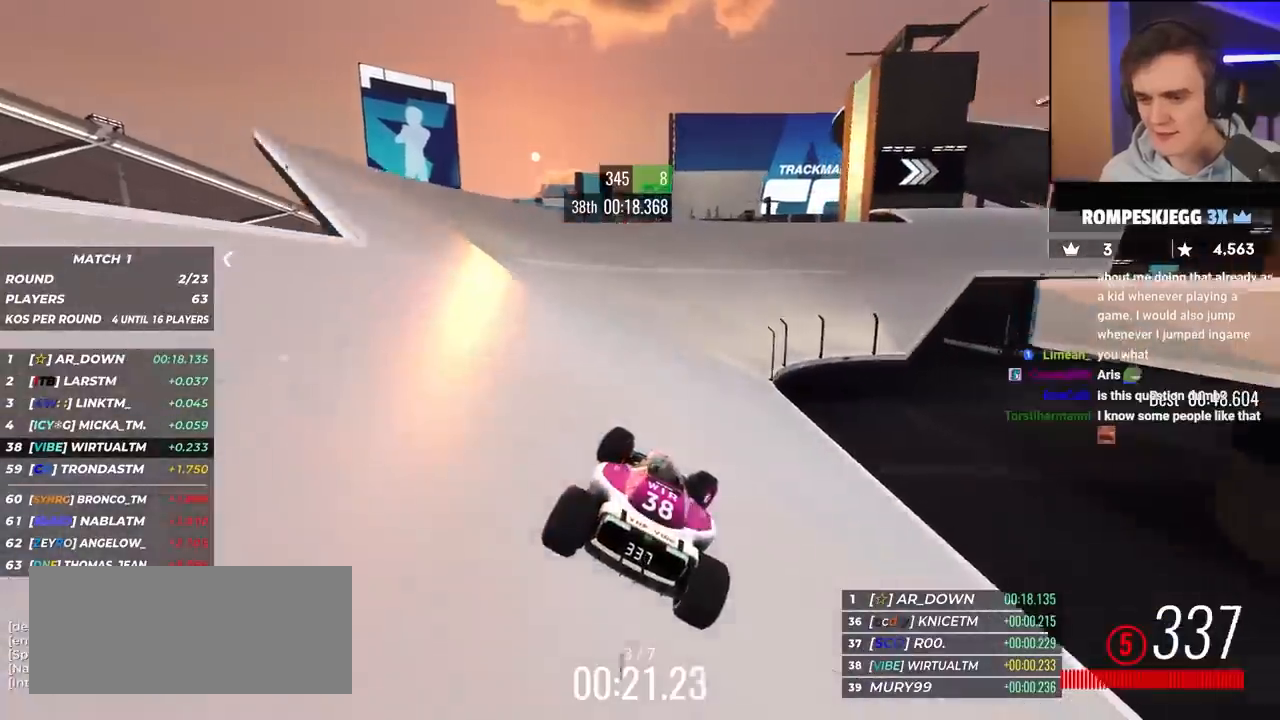
{"keys": ["up"], "events": [[367, "right", "up"]]}
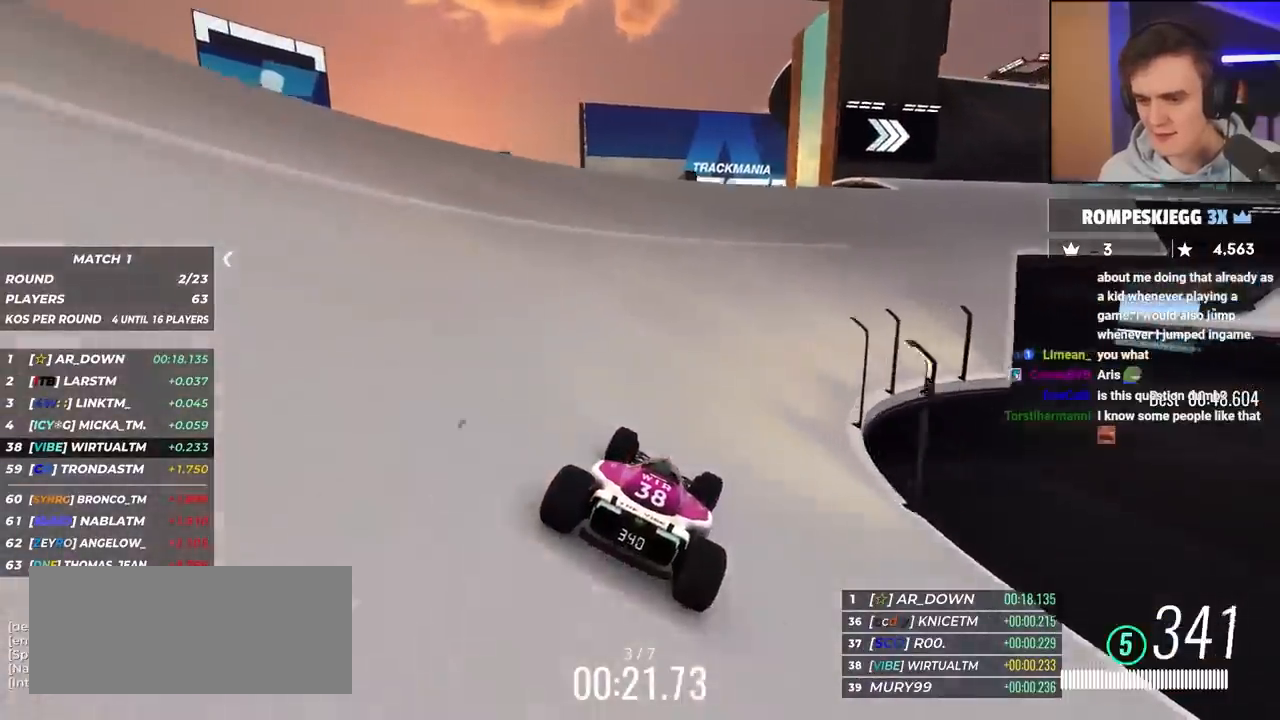
{"keys": ["up"], "events": [[50, "right", "down"], [133, "right", "up"], [333, "right", "down"], [467, "right", "up"]]}
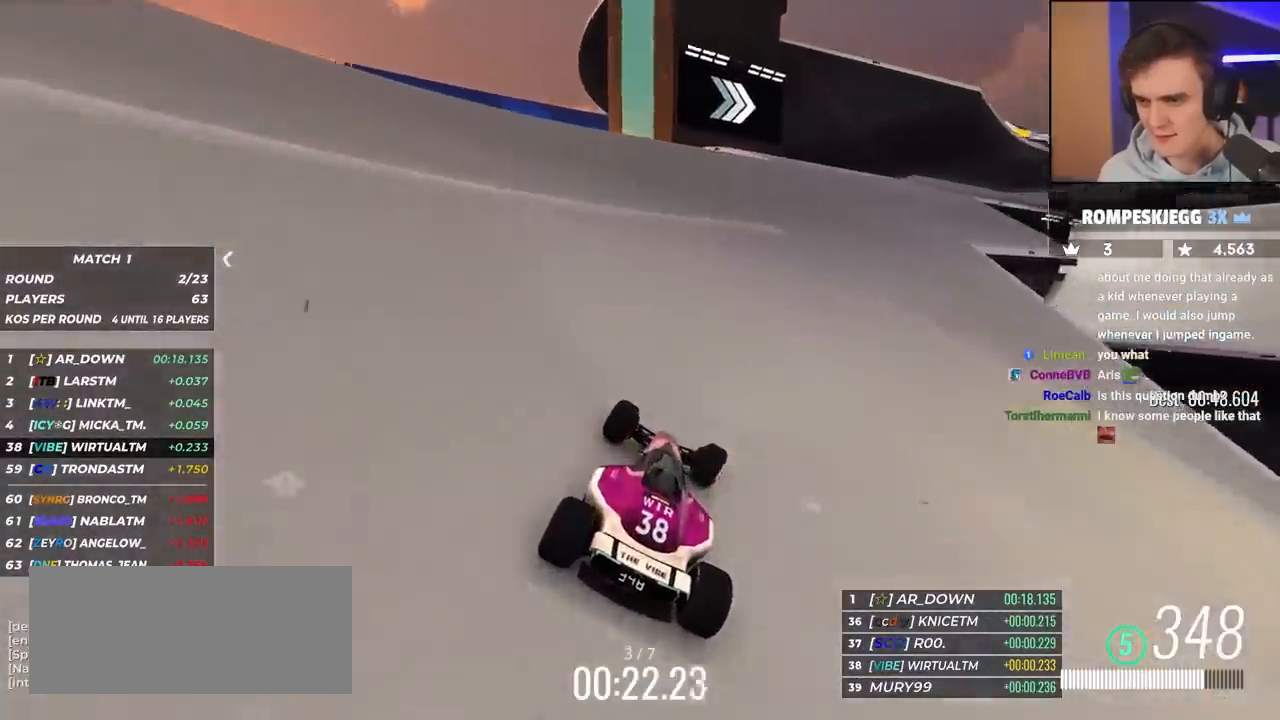
{"keys": ["up"], "events": [[67, "right", "down"], [483, "right", "up"]]}
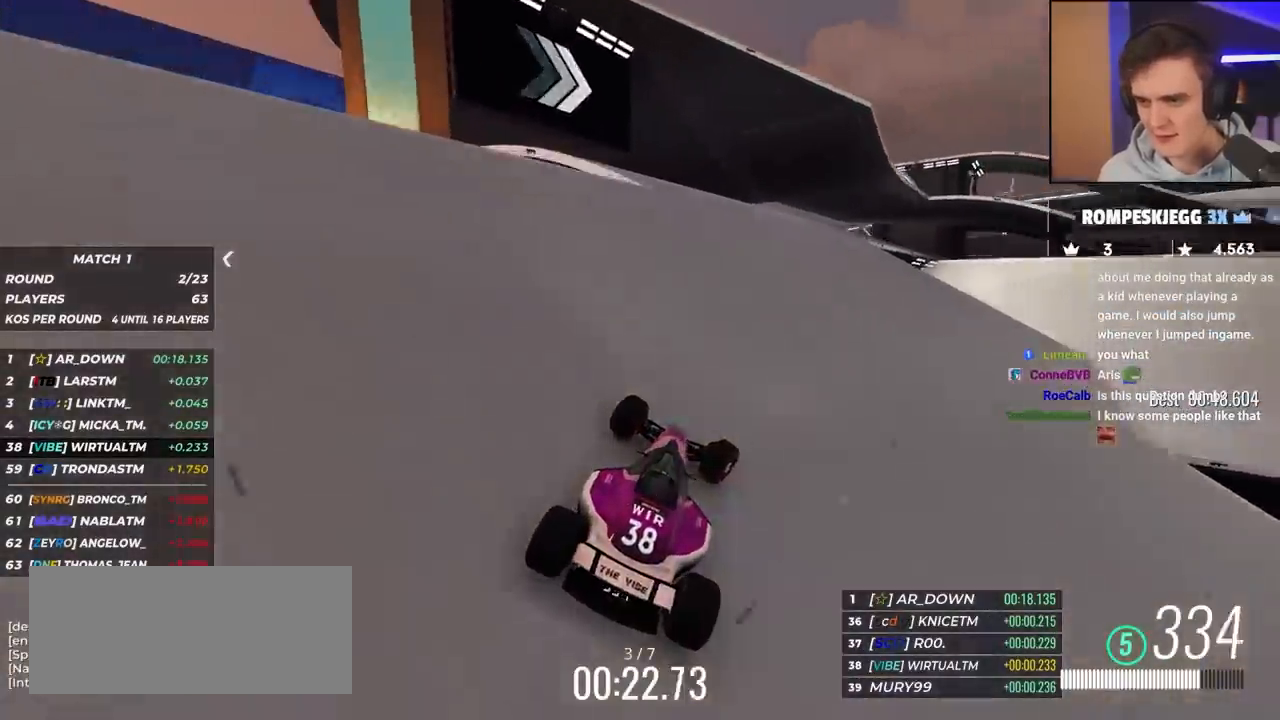
{"keys": ["up"], "events": [[133, "left", "down"], [167, "left", "up"], [450, "right", "down"], [500, "right", "up"]]}
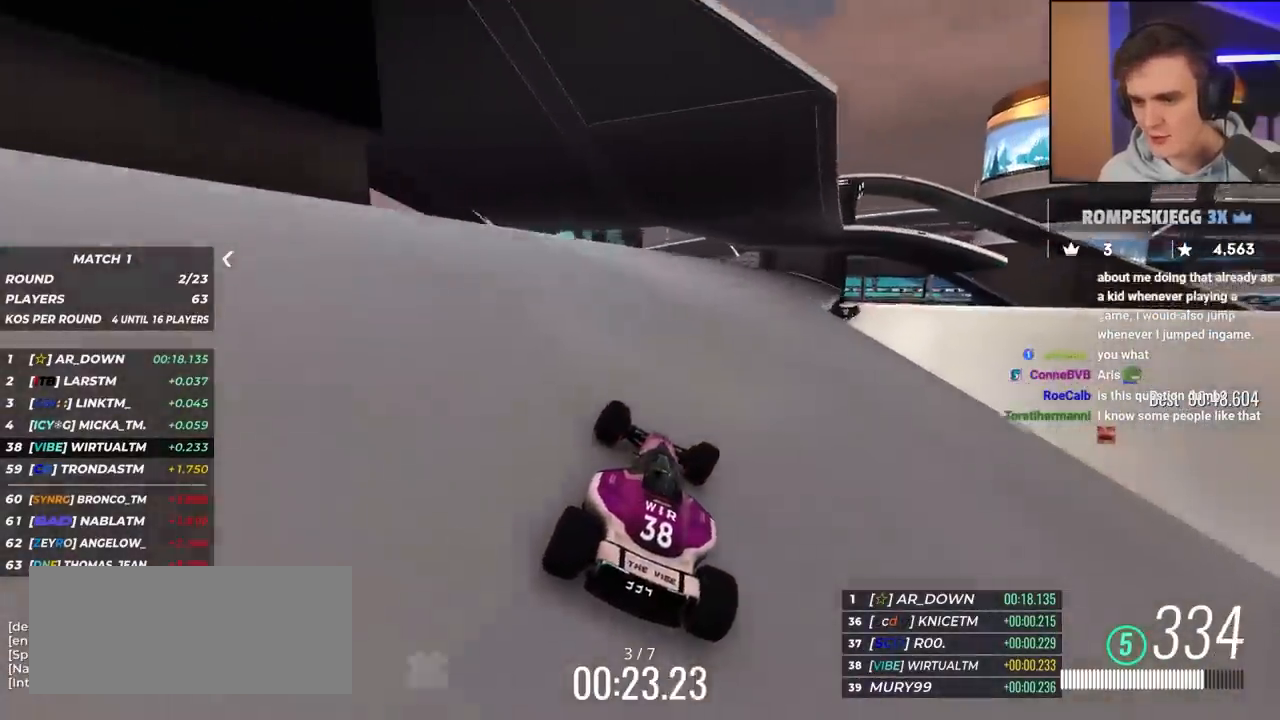
{"keys": ["right", "up"], "events": [[150, "left", "down"], [283, "left", "up"], [417, "right", "down"]]}
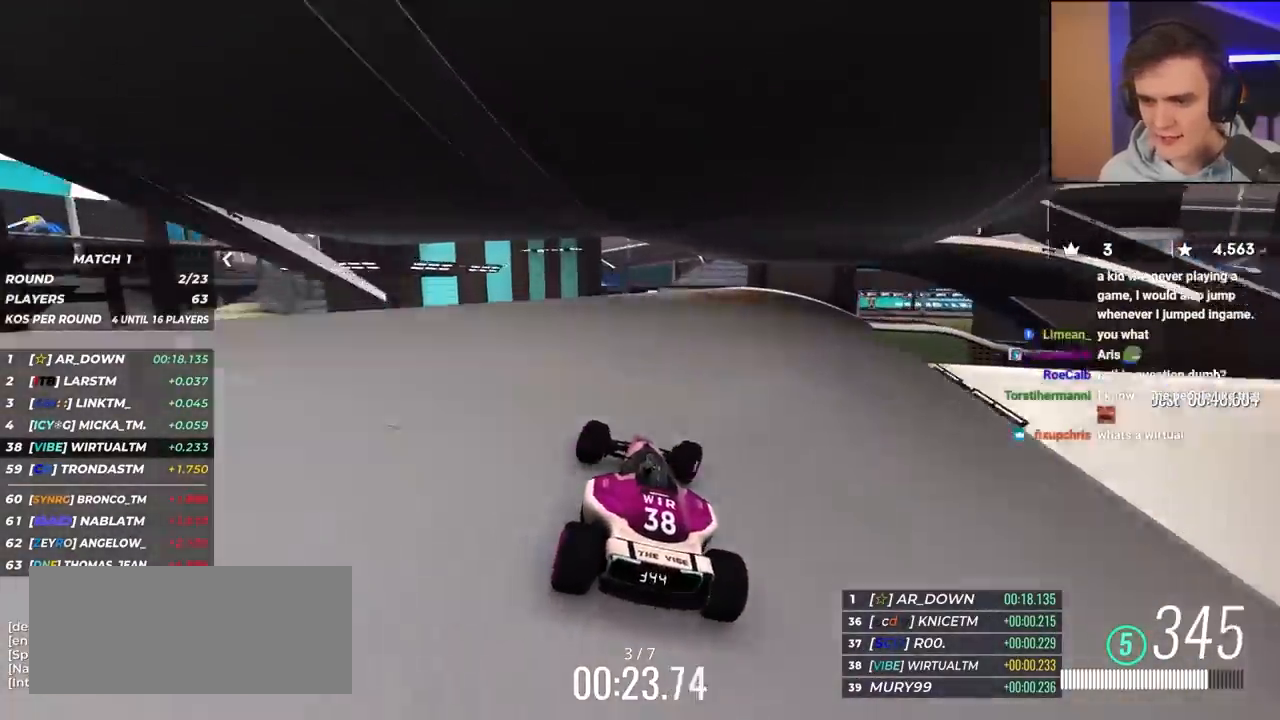
{"keys": ["up"], "events": [[117, "right", "up"], [250, "left", "down"], [433, "left", "up"]]}
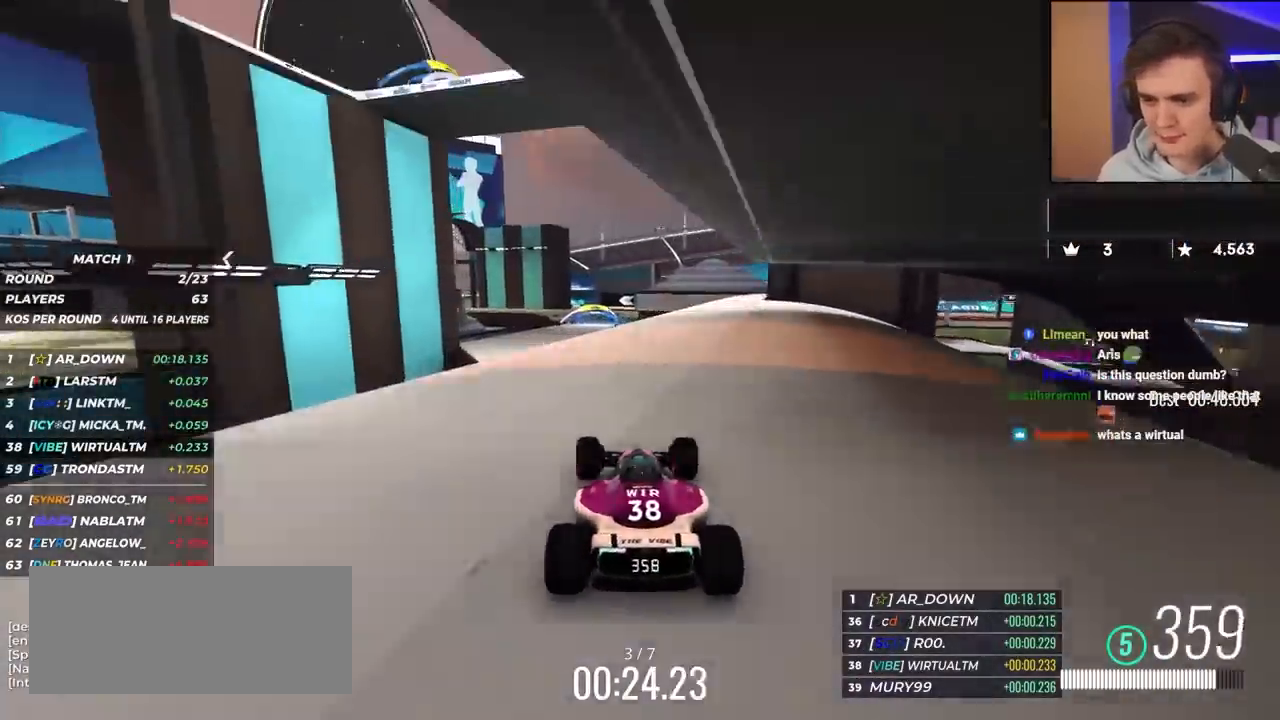
{"keys": ["up"], "events": [[267, "right", "down"], [400, "right", "up"]]}
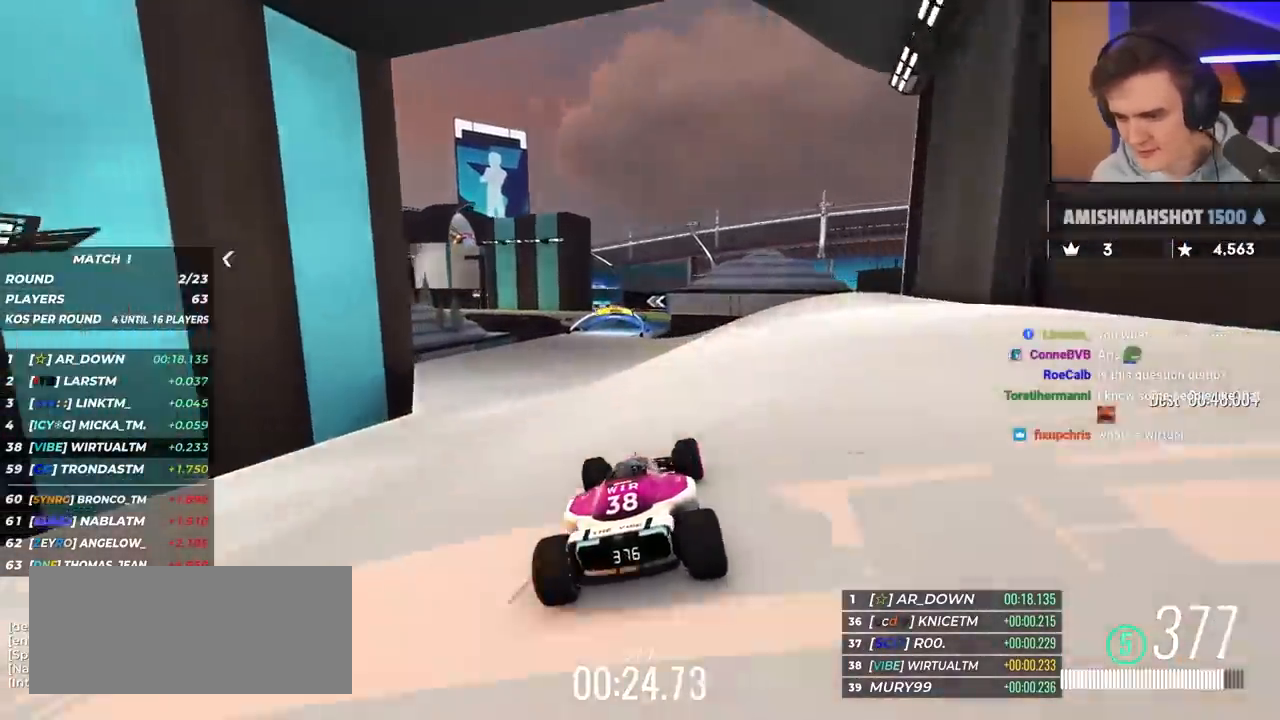
{"keys": ["up"], "events": [[50, "left", "down"], [233, "left", "up"]]}
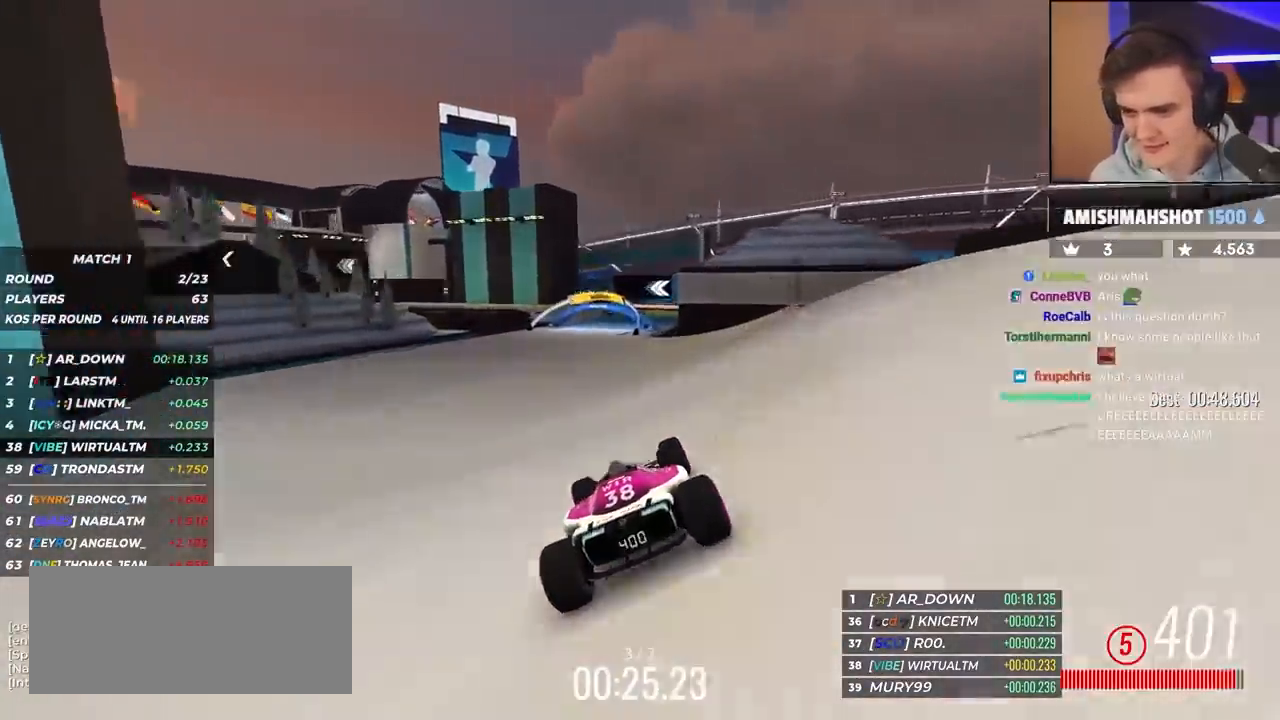
{"keys": ["up"], "events": [[300, "right", "down"], [383, "right", "up"]]}
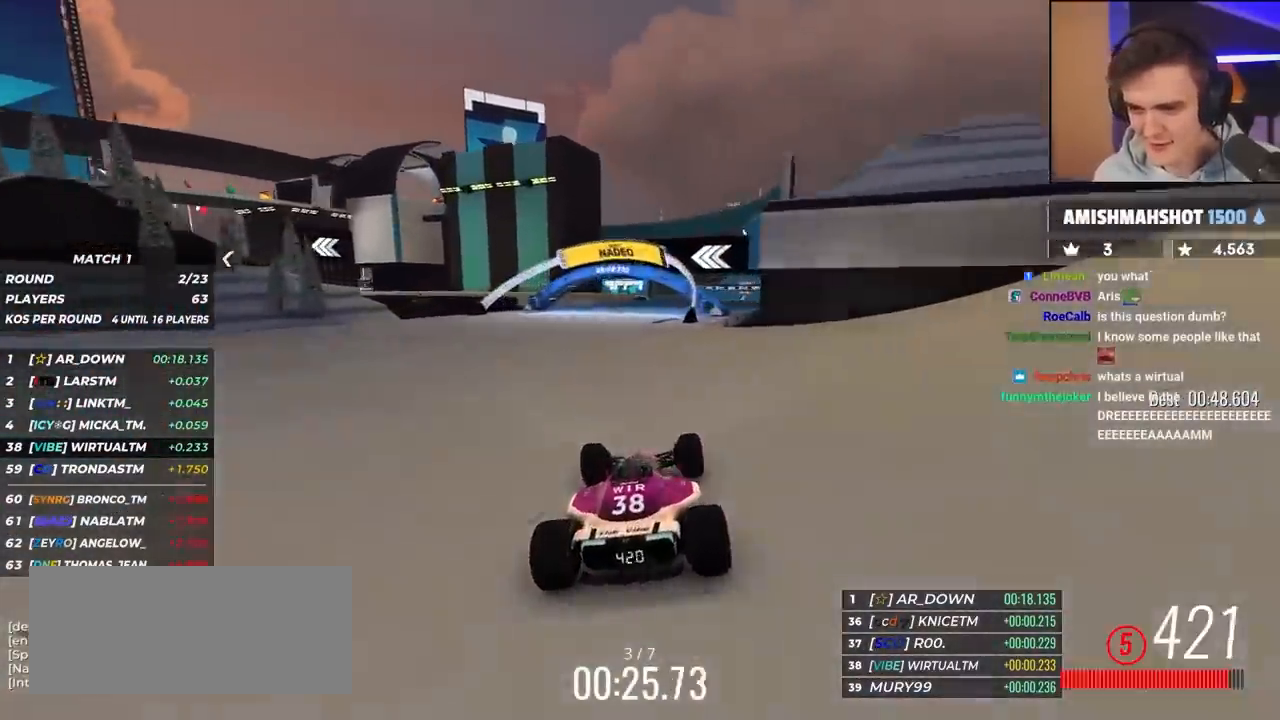
{"keys": ["left", "up"], "events": [[83, "left", "down"]]}
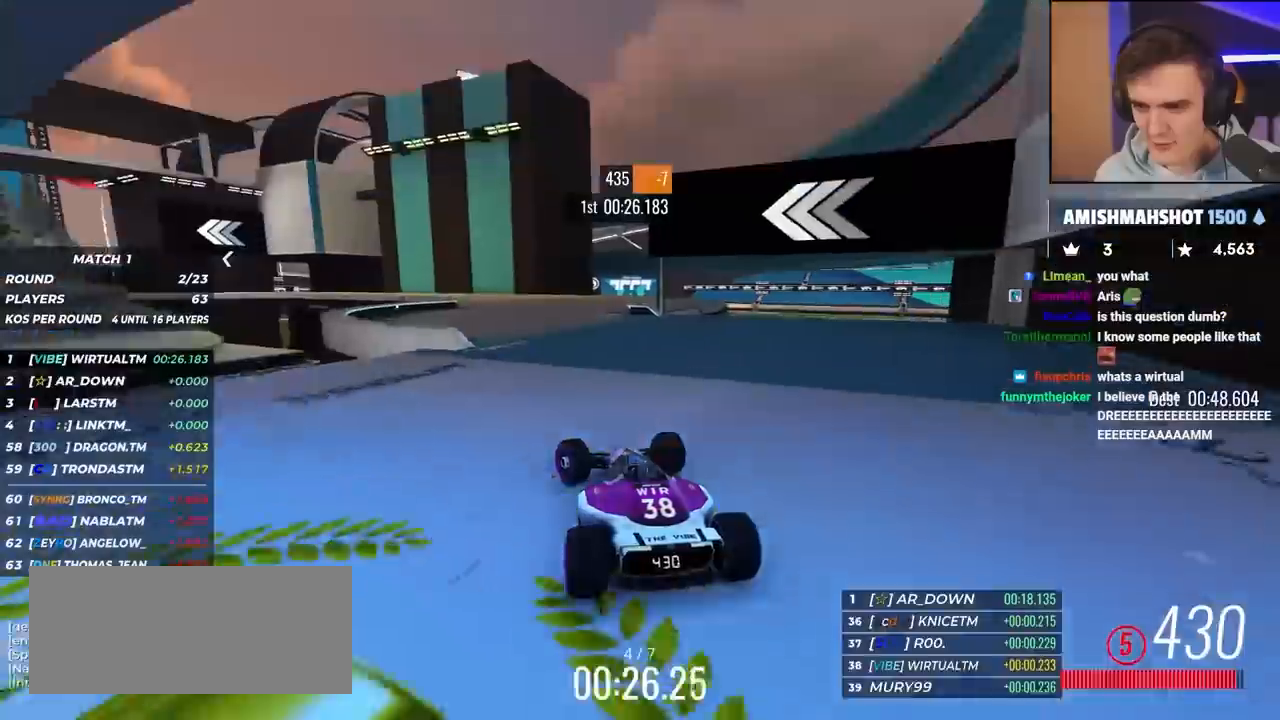
{"keys": ["left", "up"], "events": [[167, "left", "up"], [217, "left", "down"], [400, "left", "up"], [500, "left", "down"]]}
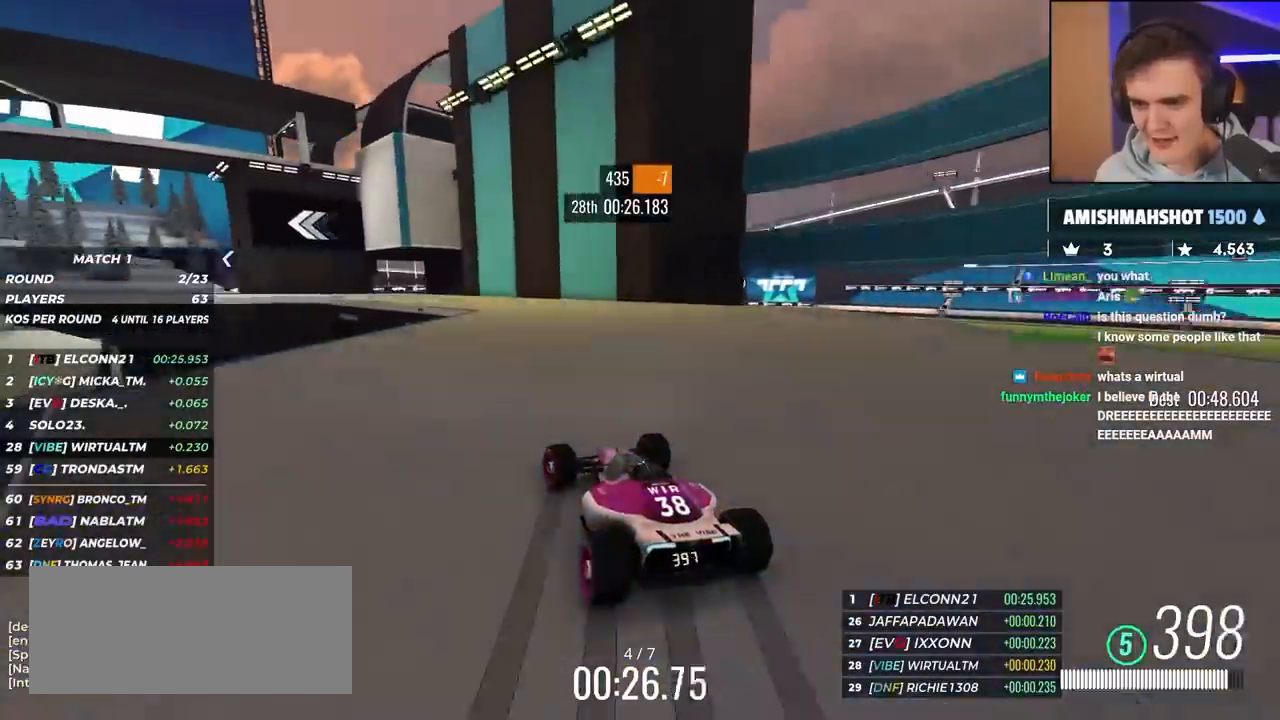
{"keys": ["left", "up"], "events": []}
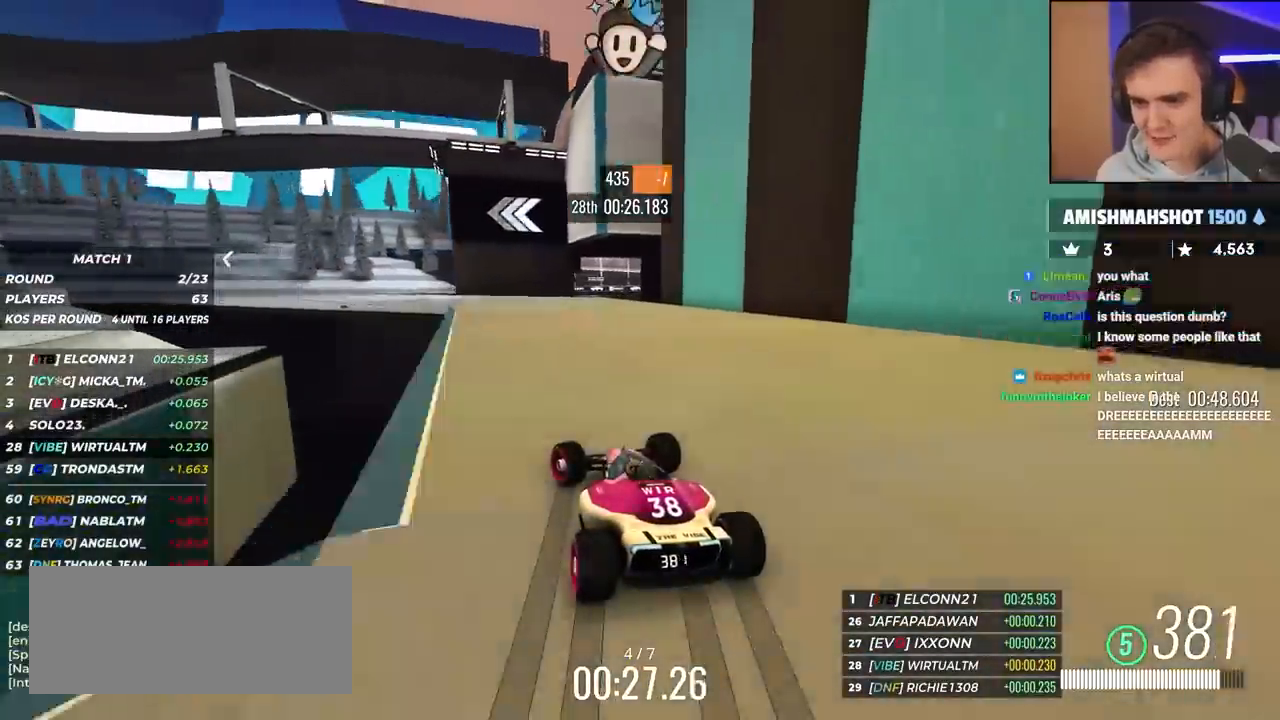
{"keys": ["left", "up"], "events": []}
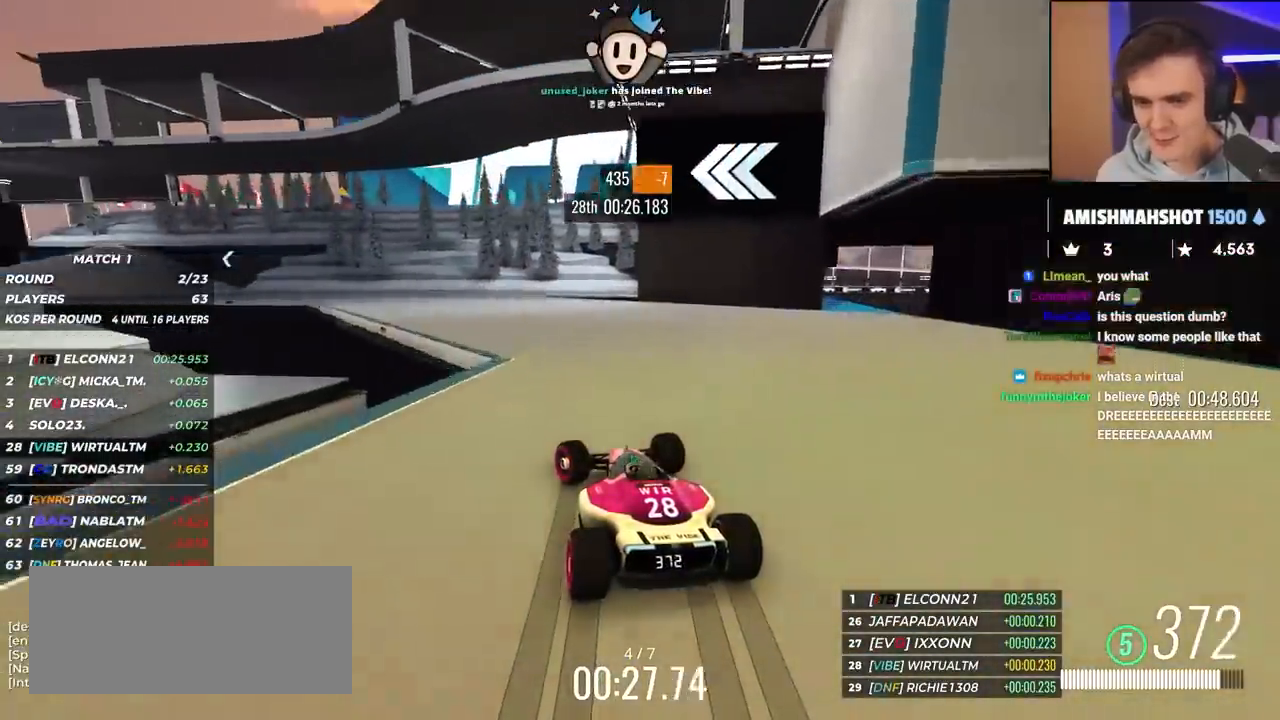
{"keys": ["left", "up"], "events": []}
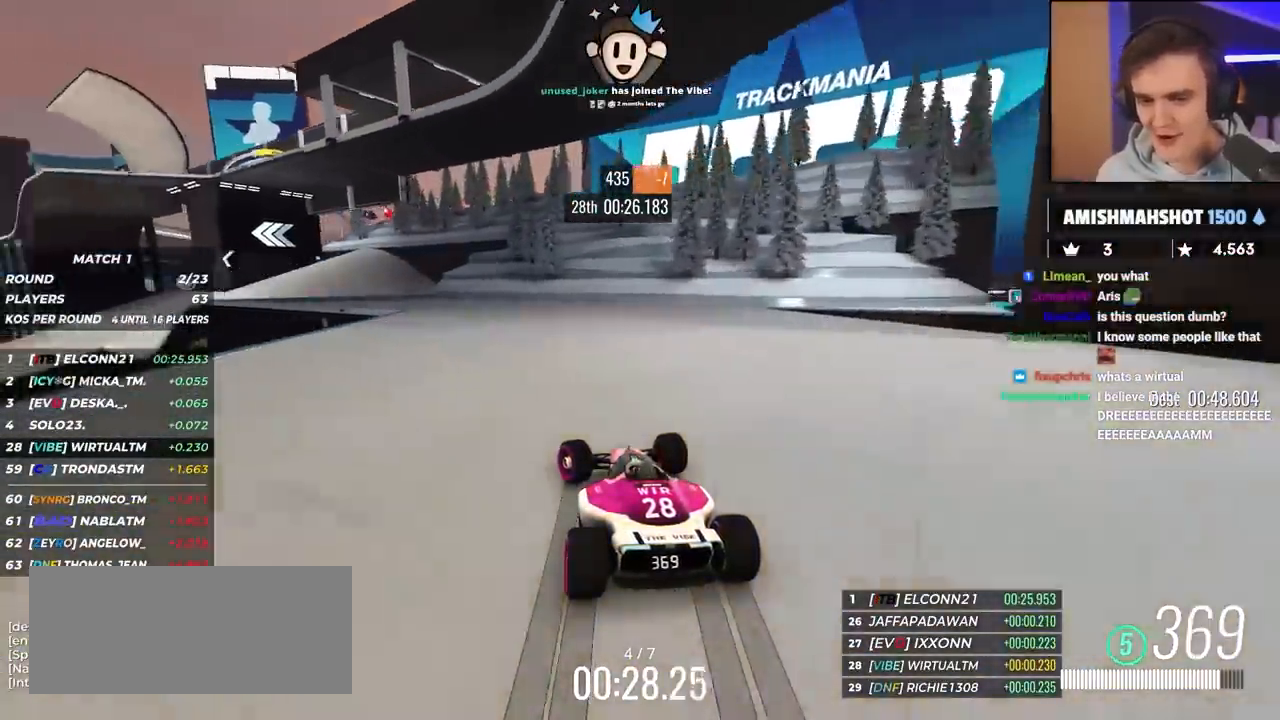
{"keys": ["left", "up"], "events": [[50, "left", "up"], [133, "left", "down"], [283, "left", "up"], [383, "left", "down"]]}
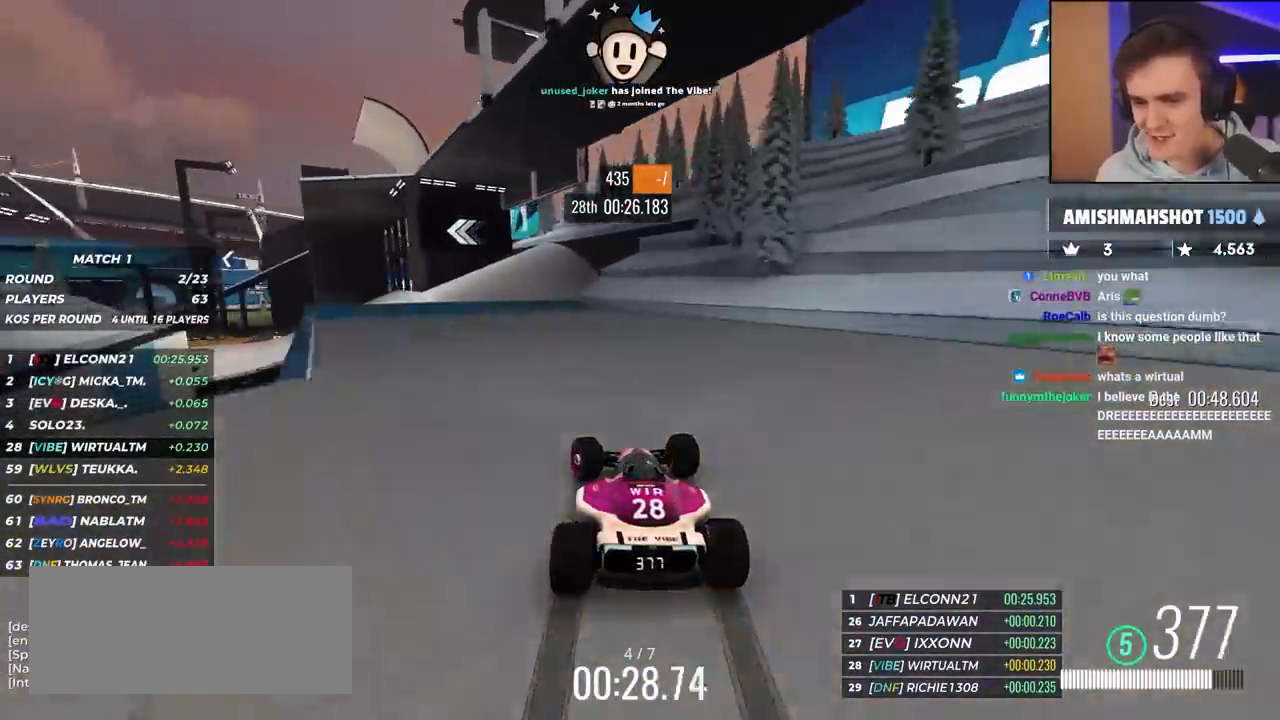
{"keys": ["left", "up"], "events": [[17, "left", "up"], [67, "left", "down"]]}
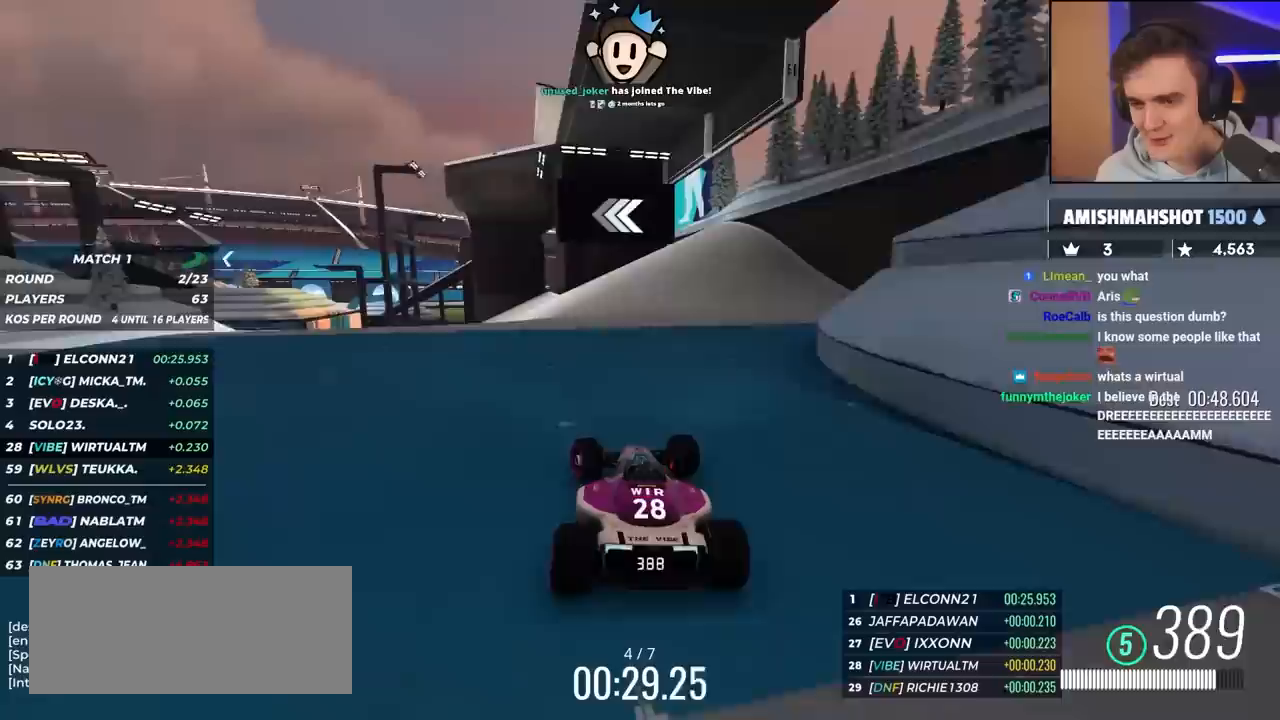
{"keys": ["left", "up"], "events": []}
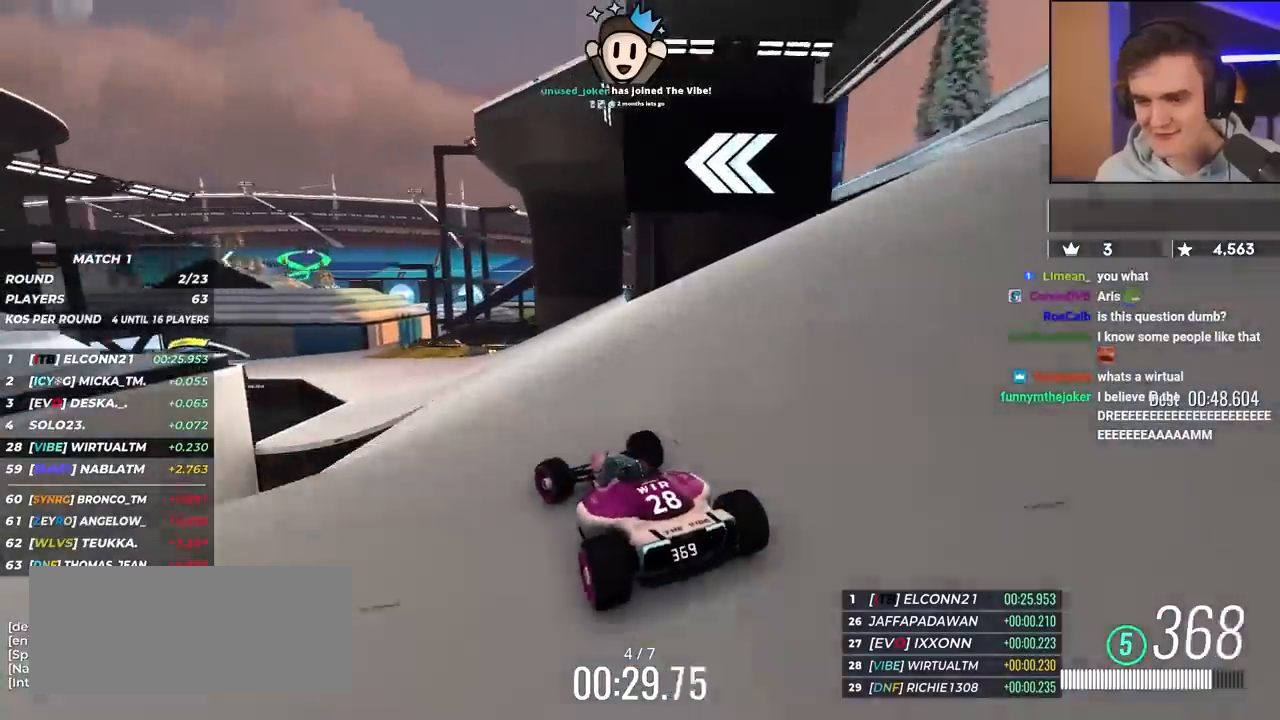
{"keys": ["up"], "events": [[183, "left", "up"], [333, "left", "down"], [417, "left", "up"]]}
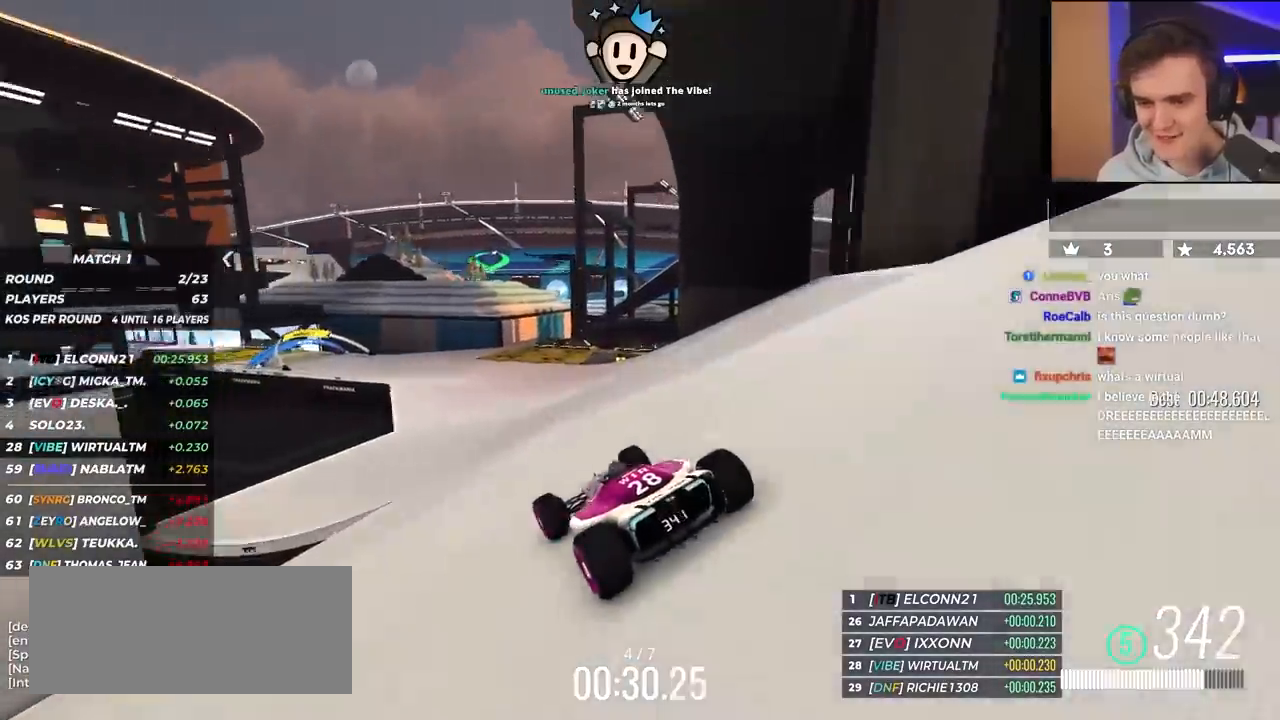
{"keys": ["up"], "events": [[67, "left", "down"], [183, "left", "up"], [317, "left", "down"], [450, "left", "up"]]}
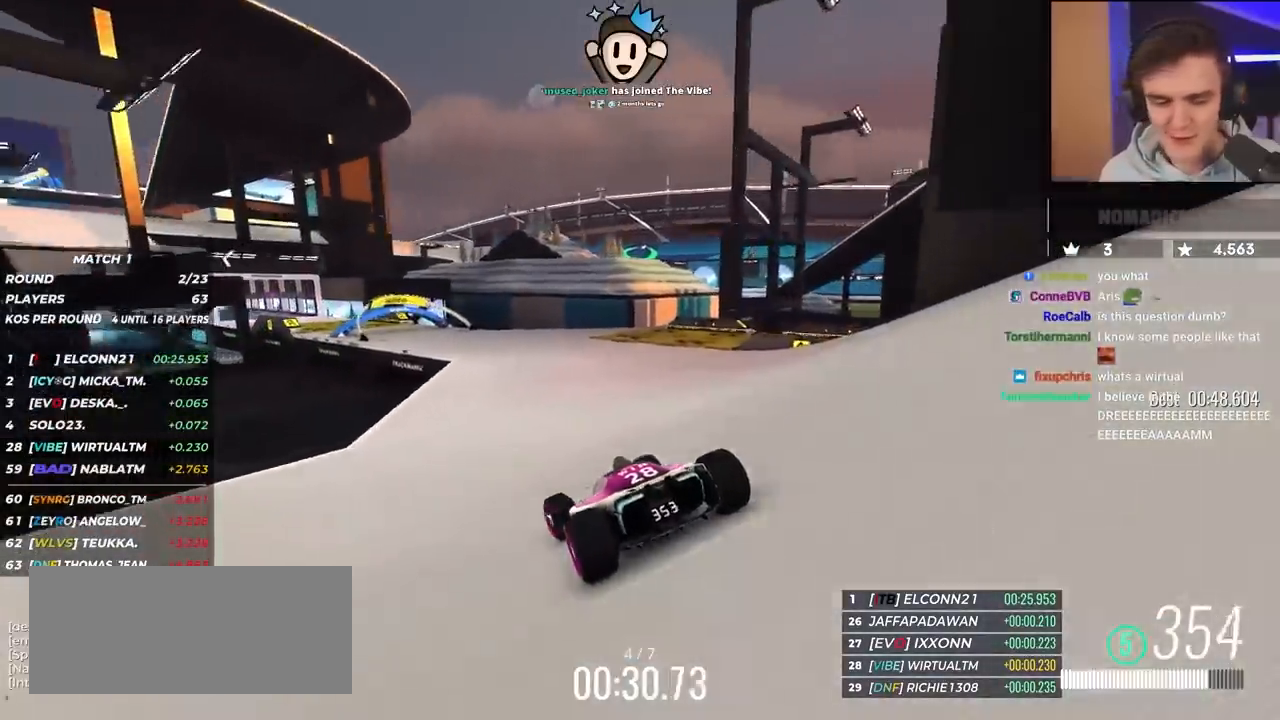
{"keys": ["up"], "events": [[100, "left", "down"], [233, "left", "up"], [333, "left", "down"], [467, "left", "up"]]}
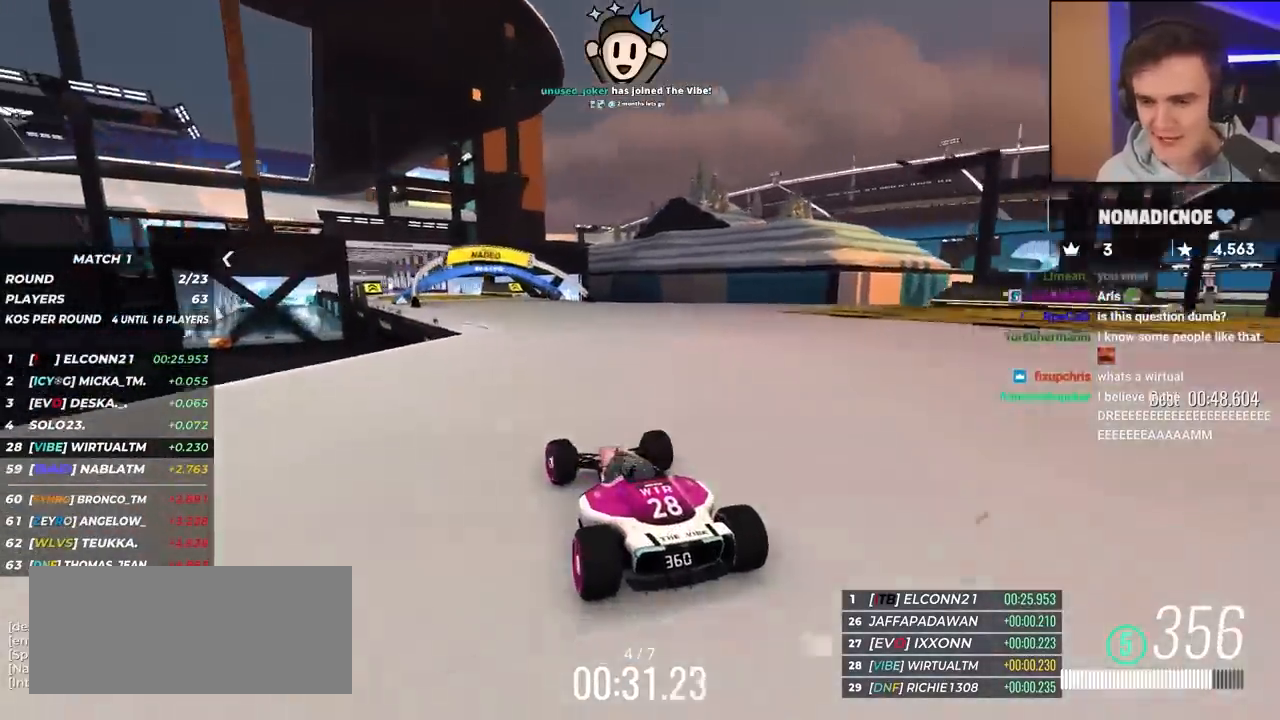
{"keys": ["up"], "events": [[67, "left", "down"], [250, "left", "up"]]}
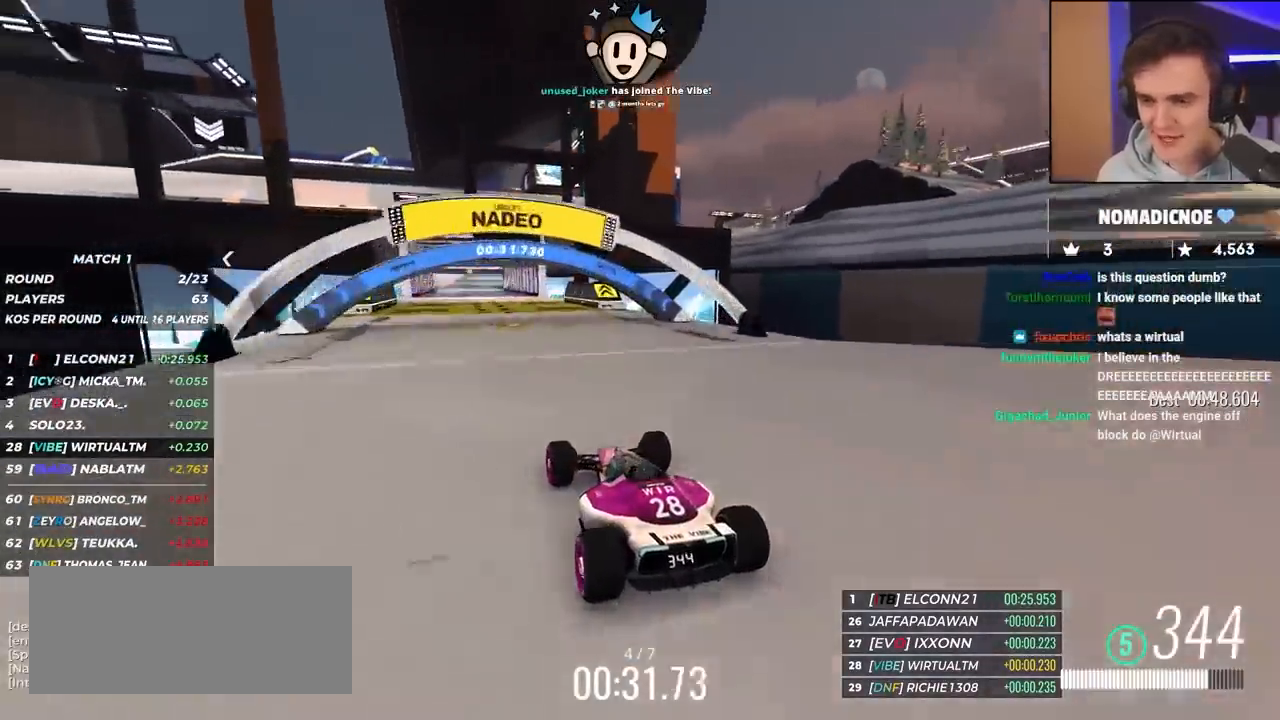
{"keys": ["up"], "events": [[33, "left", "down"], [133, "left", "up"], [317, "right", "down"], [367, "right", "up"]]}
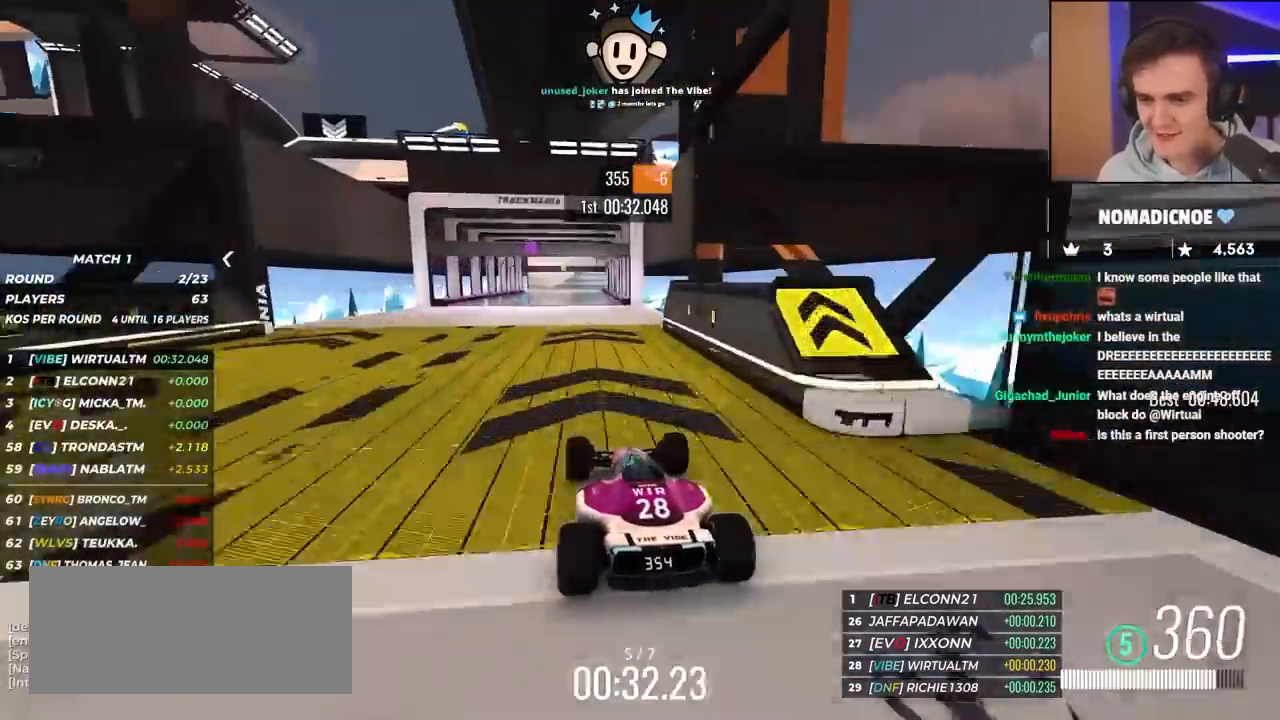
{"keys": ["up"], "events": [[50, "left", "down"], [133, "left", "up"], [333, "left", "down"], [417, "left", "up"]]}
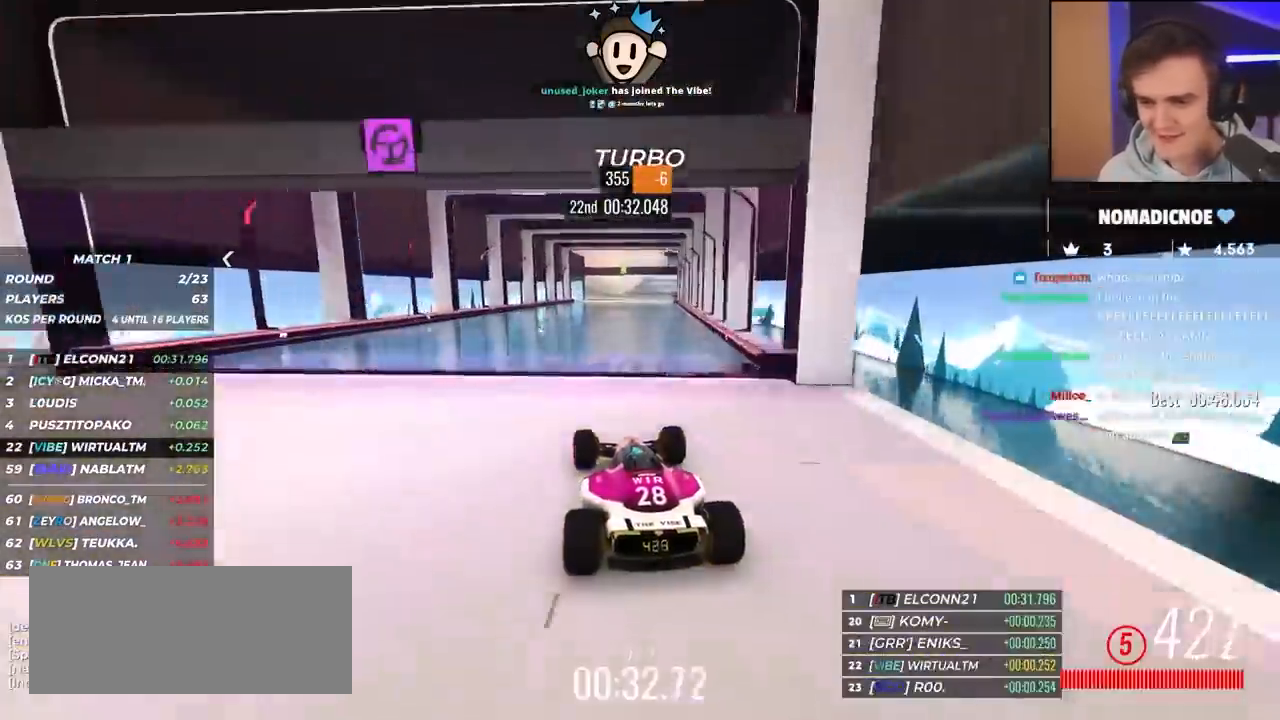
{"keys": ["up"], "events": []}
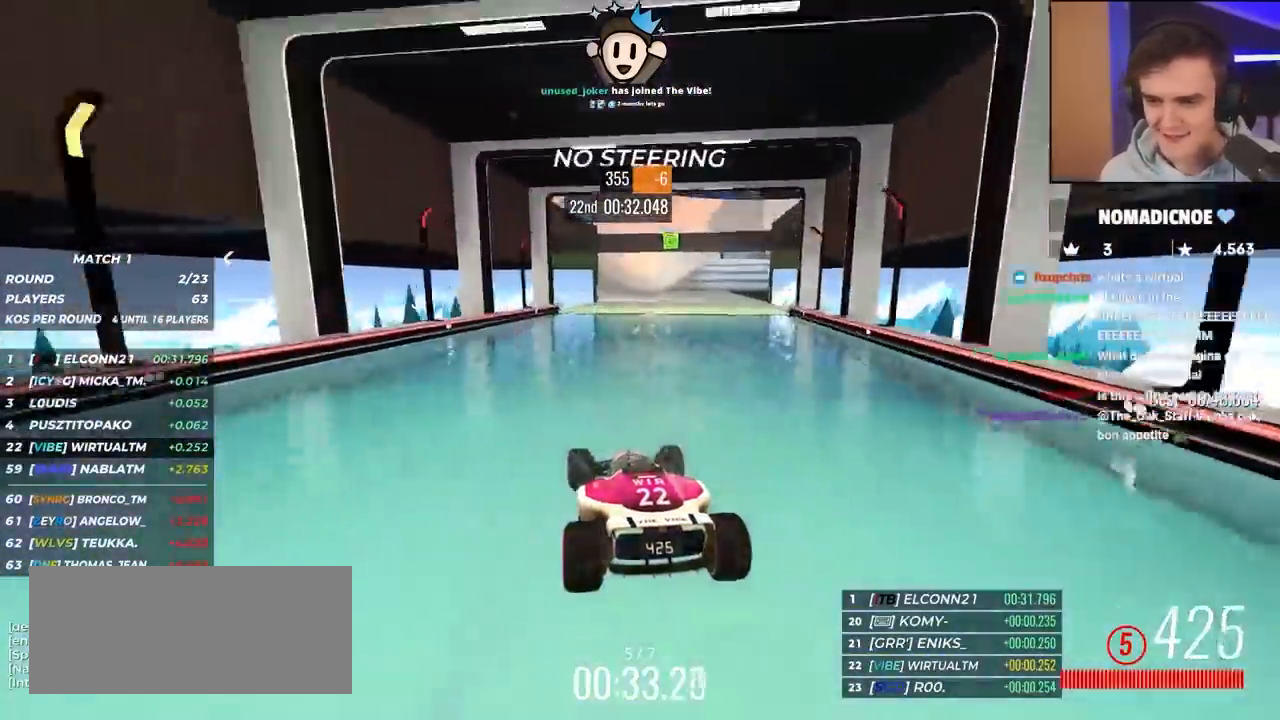
{"keys": ["up"], "events": []}
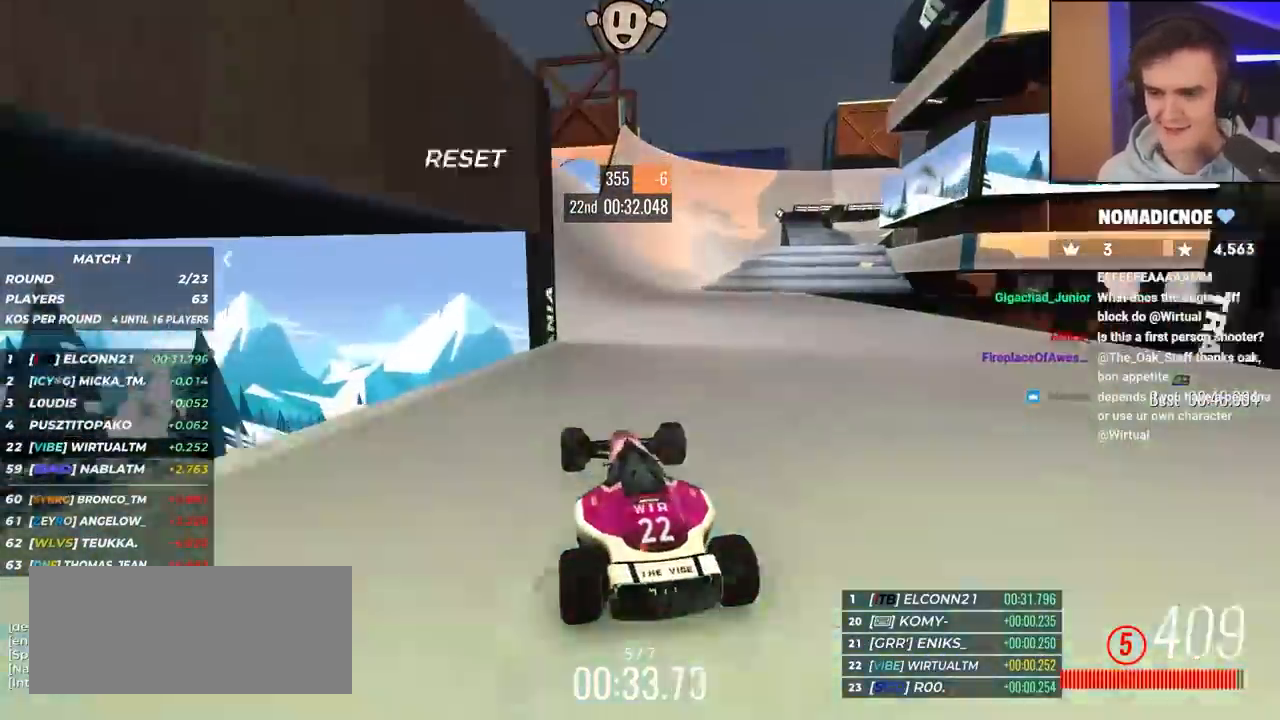
{"keys": ["up"], "events": []}
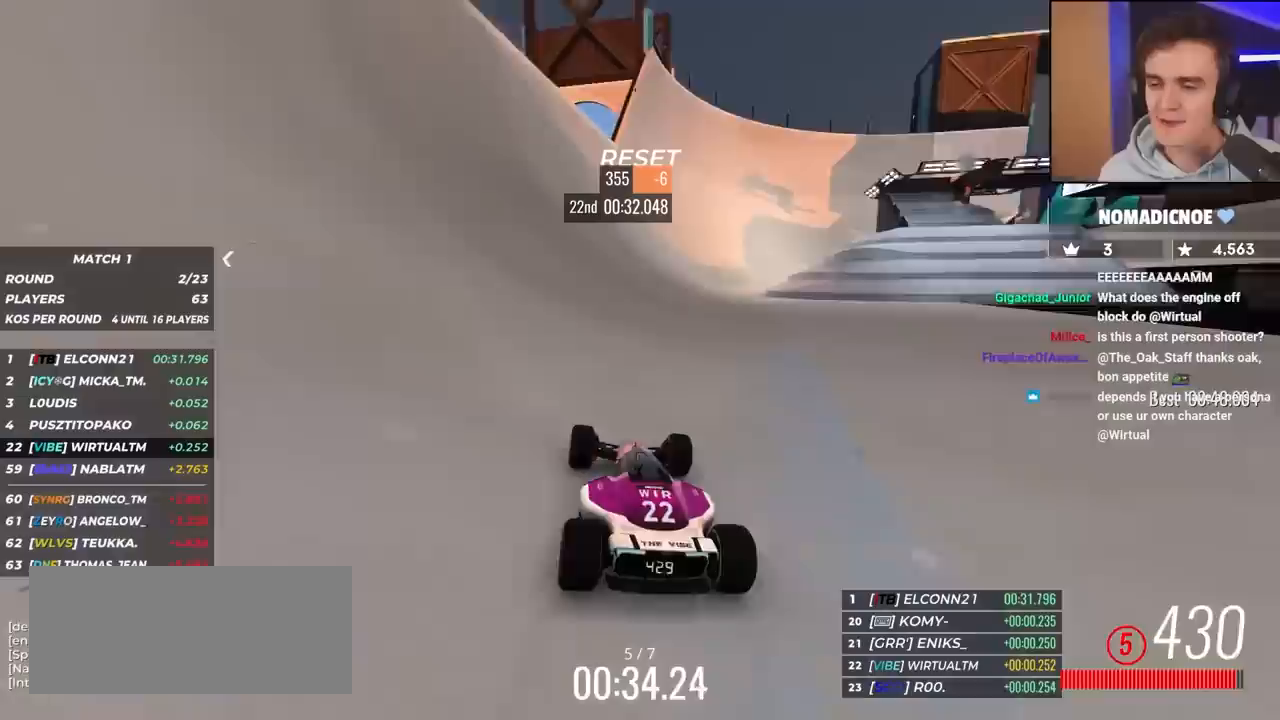
{"keys": ["right", "up"], "events": [[17, "right", "down"], [117, "right", "up"], [350, "right", "down"]]}